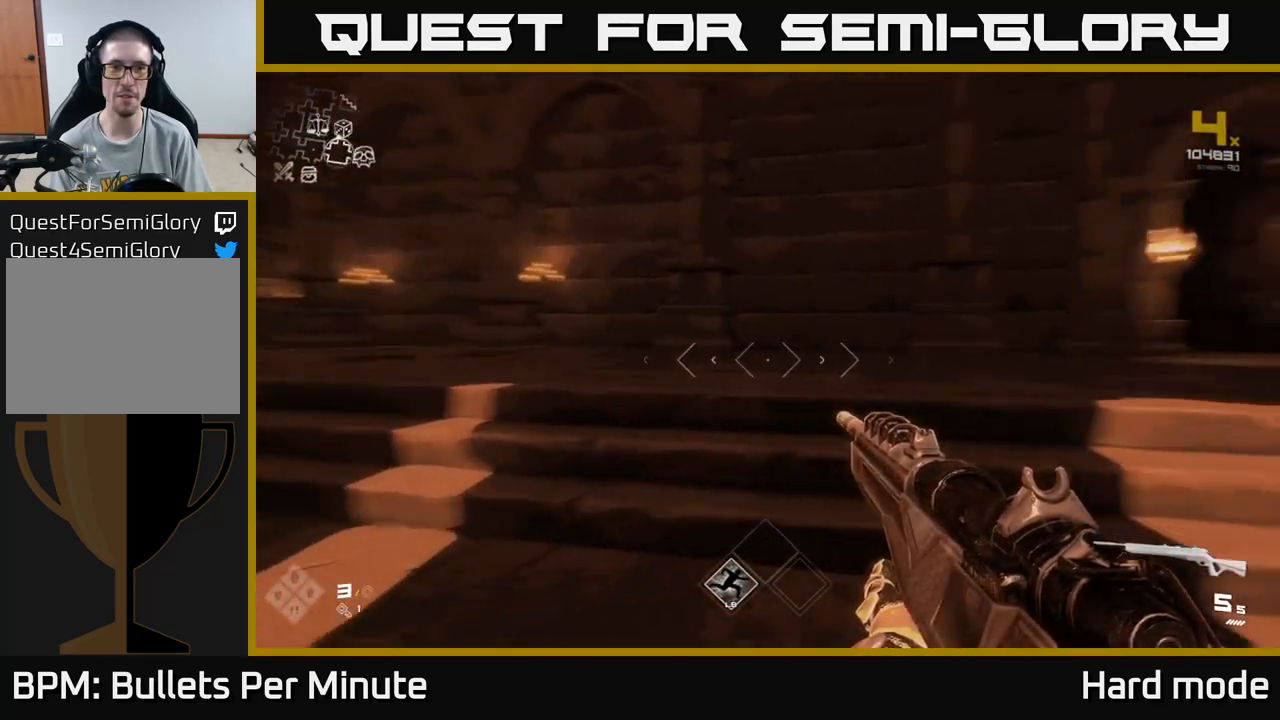
Gameplay with a controller (Xbox layout); each line is a JSON object with the inputs held at the frame after it. "events" lists button and stick changes between this image and that frame as [ms after this image, input, new state], when the widget could be followed in between.
{"buttons": [], "left_stick": "up", "right_stick": "center", "events": [[267, "left_stick", "right"], [467, "right_stick", "center"], [483, "left_stick", "up"]]}
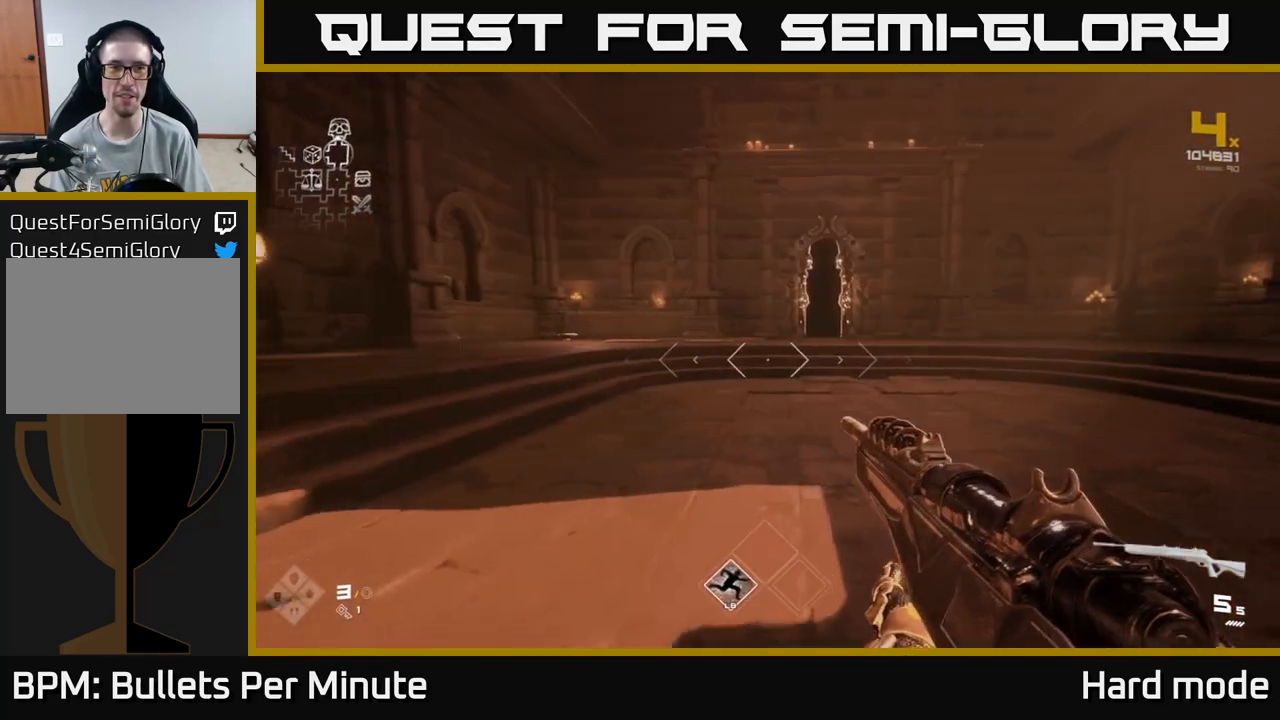
{"buttons": [], "left_stick": "left", "right_stick": "left", "events": [[67, "left_stick", "center"], [183, "right_stick", "left"], [250, "left_stick", "down-left"], [467, "left_stick", "left"]]}
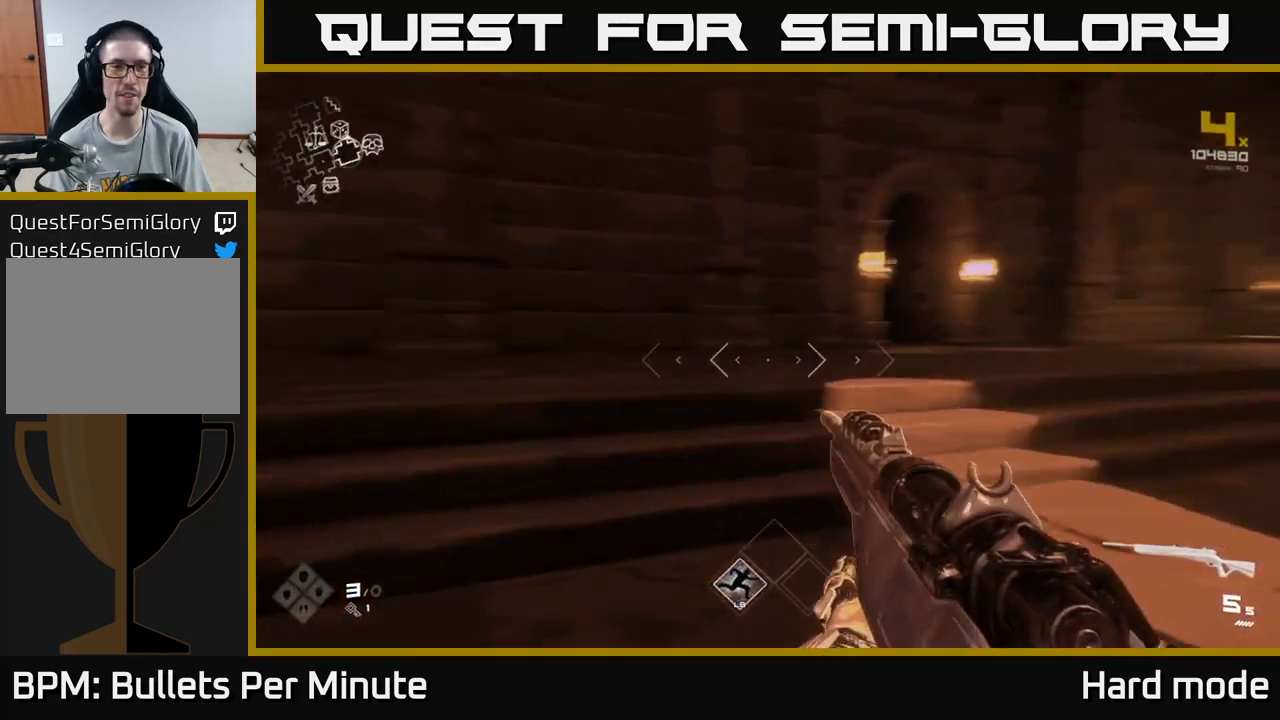
{"buttons": ["L1"], "left_stick": "up-right", "right_stick": "right", "events": [[17, "left_stick", "up-left"], [67, "right_stick", "center"], [83, "left_stick", "up"], [300, "left_stick", "up-right"], [317, "L1", "down"], [367, "right_stick", "right"]]}
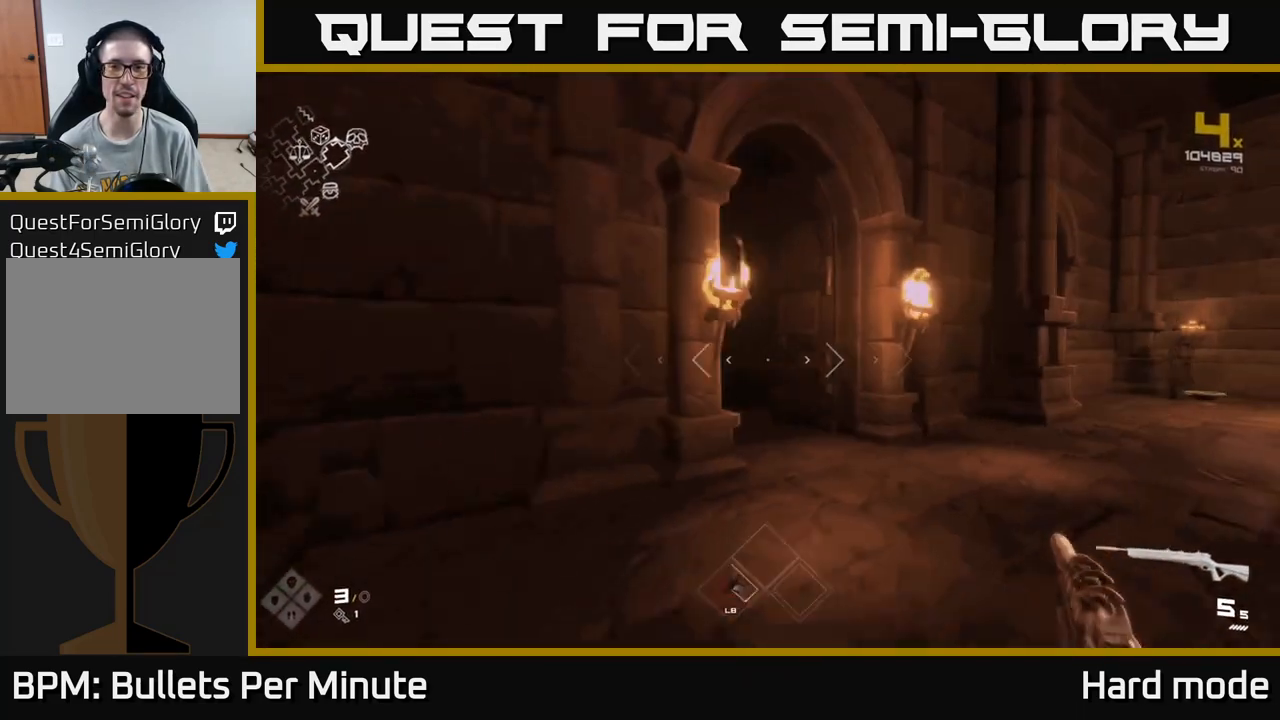
{"buttons": ["L1"], "left_stick": "up", "right_stick": "center", "events": [[33, "right_stick", "center"], [200, "left_stick", "up"], [233, "right_stick", "left"], [383, "right_stick", "center"]]}
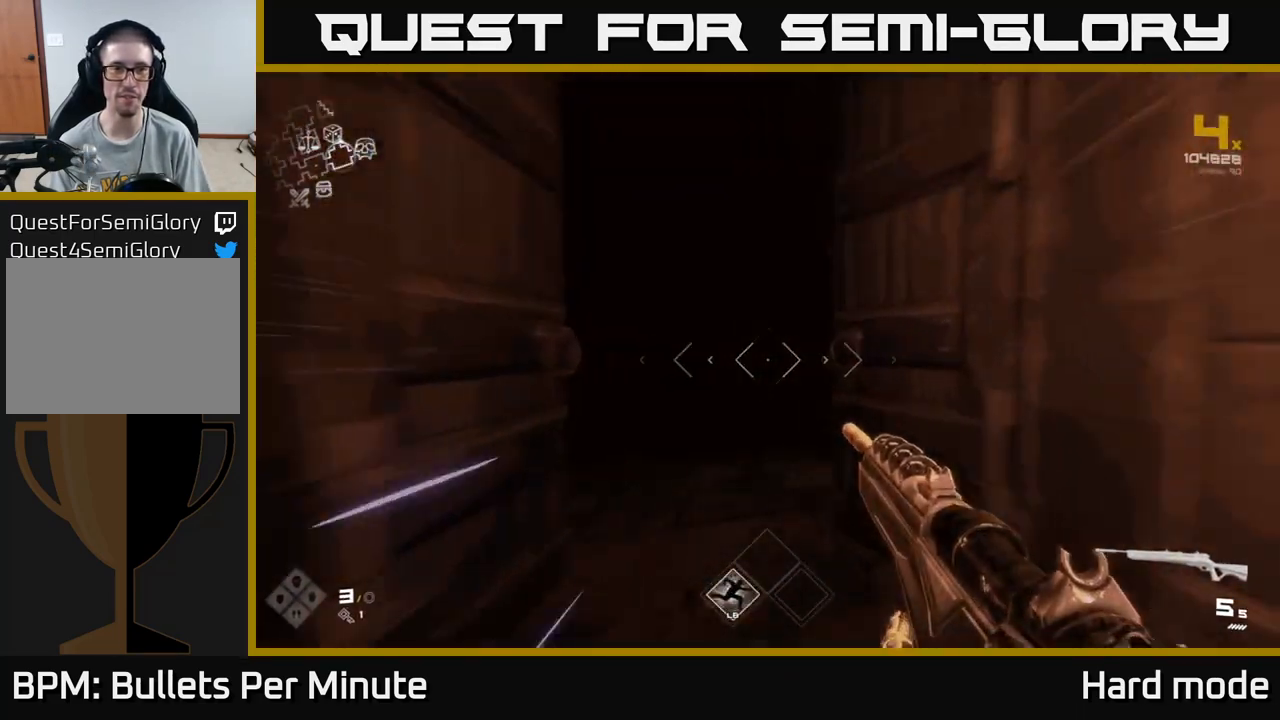
{"buttons": ["L1"], "left_stick": "up", "right_stick": "center", "events": [[133, "right_stick", "left"], [250, "right_stick", "center"]]}
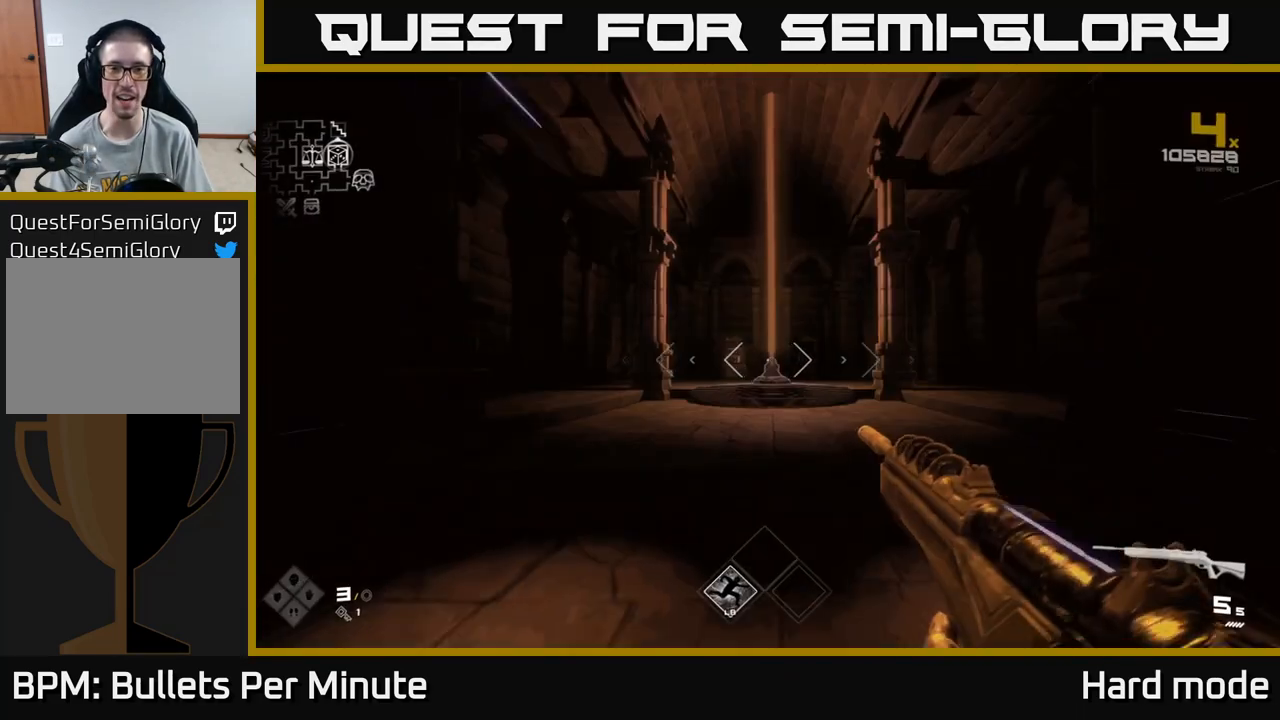
{"buttons": ["L1"], "left_stick": "up", "right_stick": "center", "events": []}
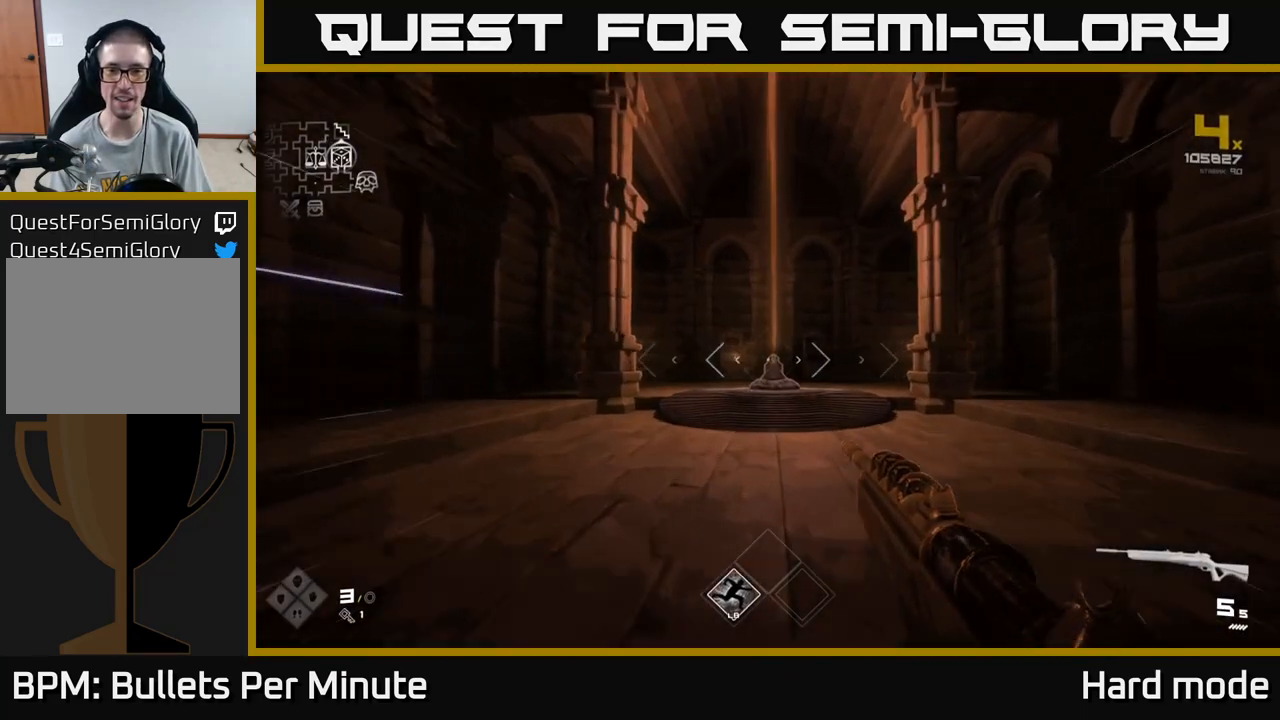
{"buttons": [], "left_stick": "up", "right_stick": "center", "events": [[350, "L1", "up"]]}
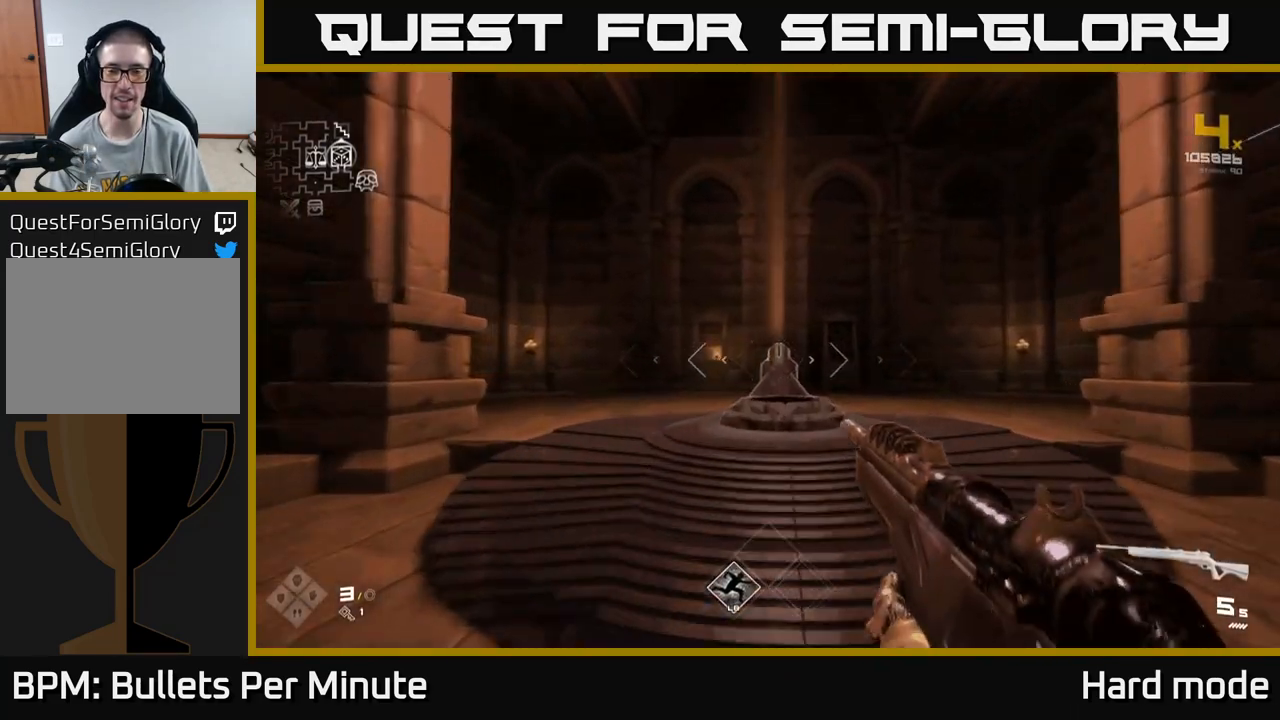
{"buttons": ["X"], "left_stick": "center", "right_stick": "center", "events": [[83, "right_stick", "down"], [217, "right_stick", "center"], [467, "left_stick", "center"], [483, "X", "down"]]}
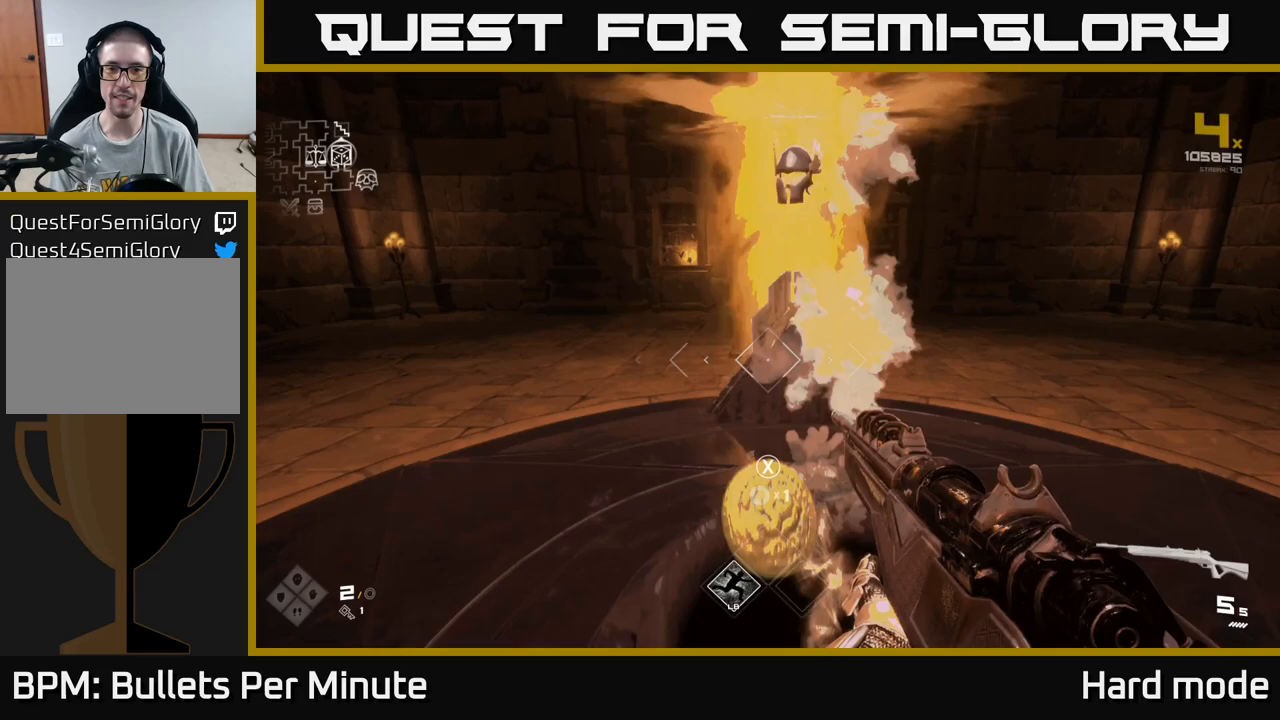
{"buttons": [], "left_stick": "center", "right_stick": "center", "events": [[67, "X", "up"]]}
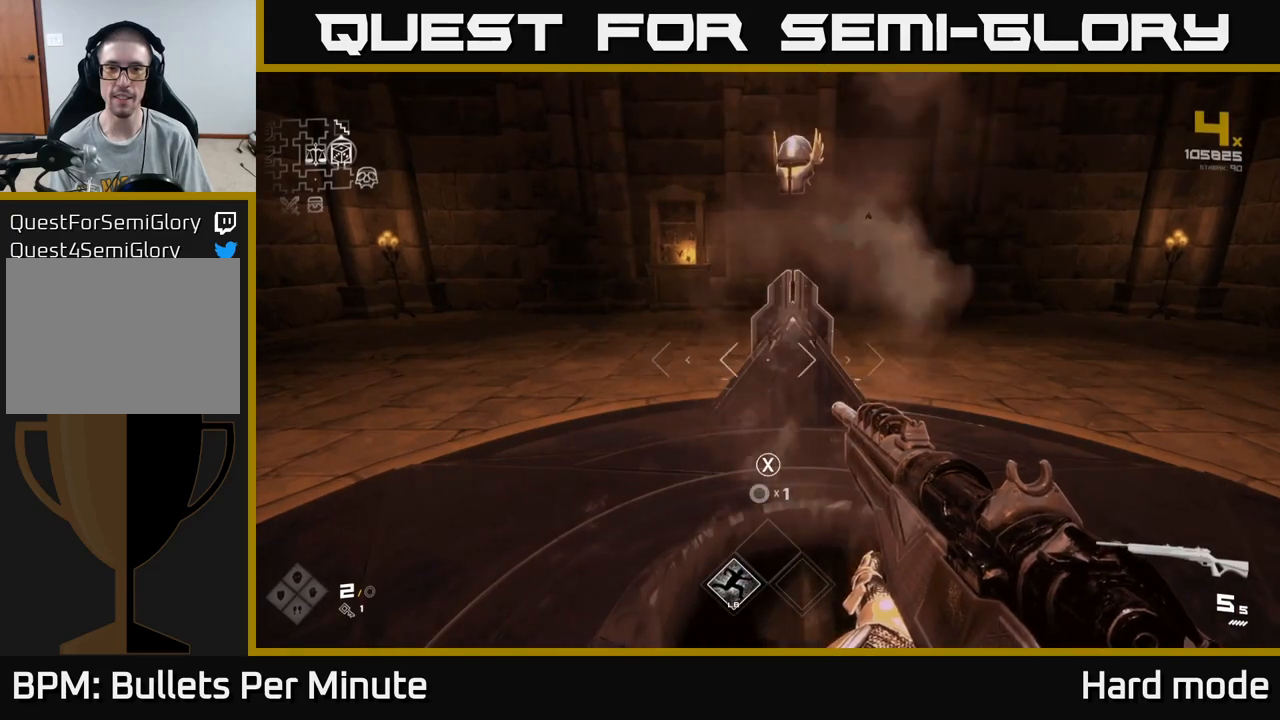
{"buttons": [], "left_stick": "up", "right_stick": "center", "events": [[317, "left_stick", "up-left"], [317, "right_stick", "up-right"], [450, "left_stick", "up"], [500, "right_stick", "center"]]}
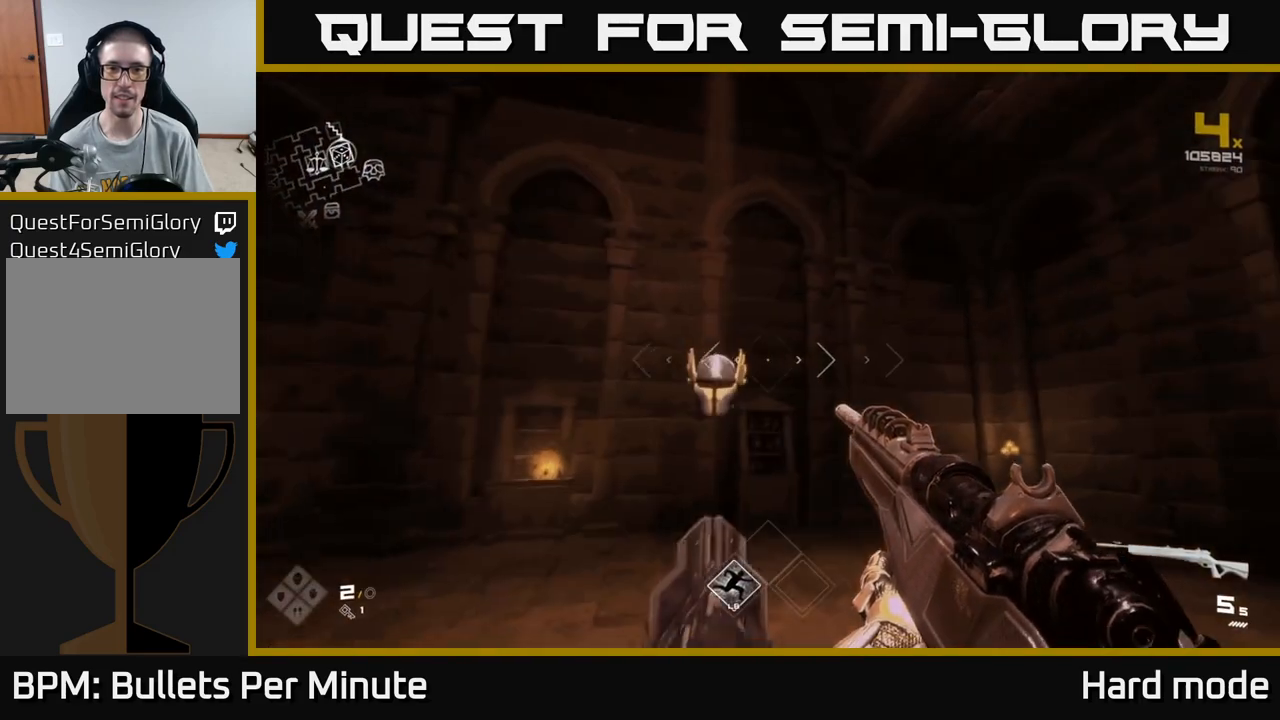
{"buttons": [], "left_stick": "center", "right_stick": "center", "events": [[233, "left_stick", "center"]]}
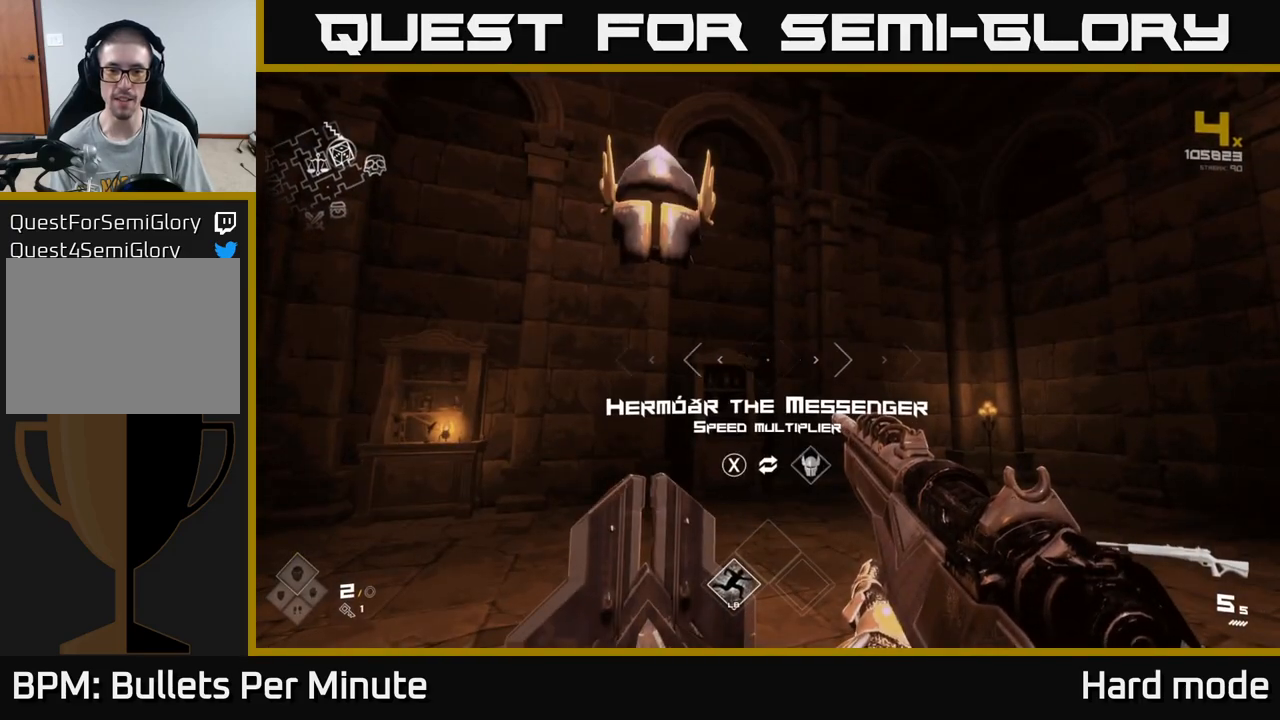
{"buttons": [], "left_stick": "center", "right_stick": "center", "events": []}
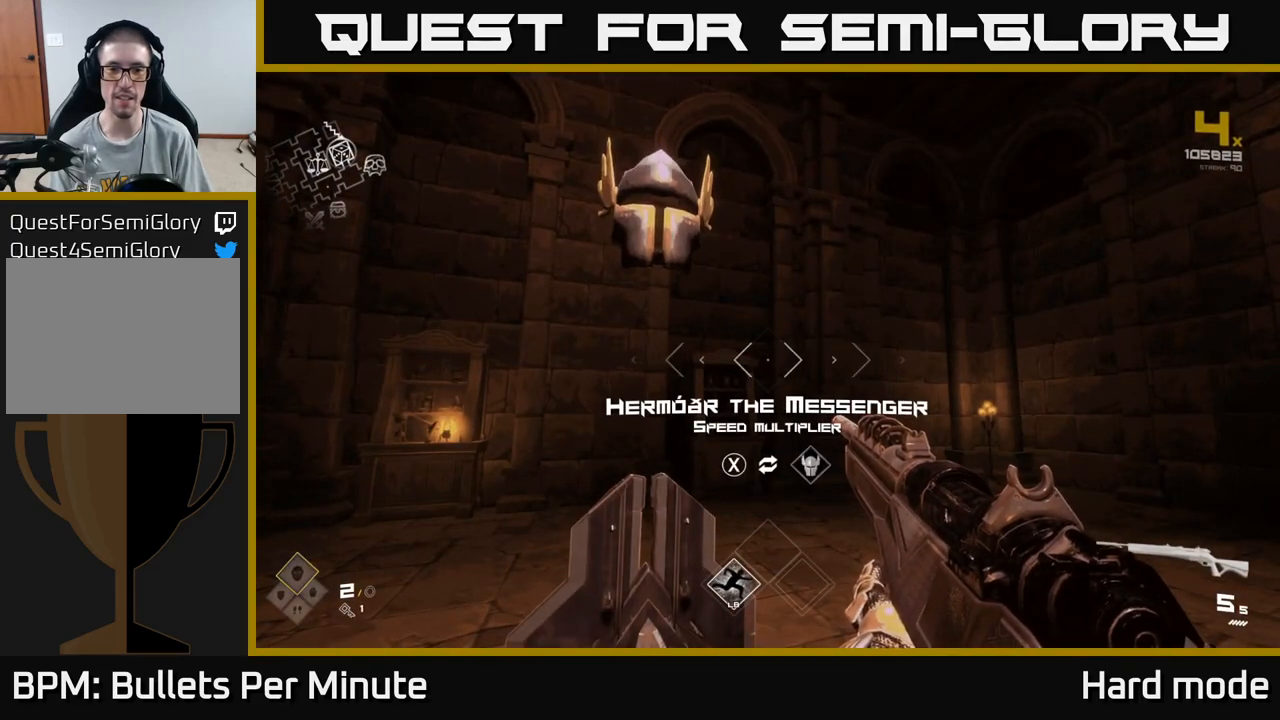
{"buttons": [], "left_stick": "center", "right_stick": "center", "events": []}
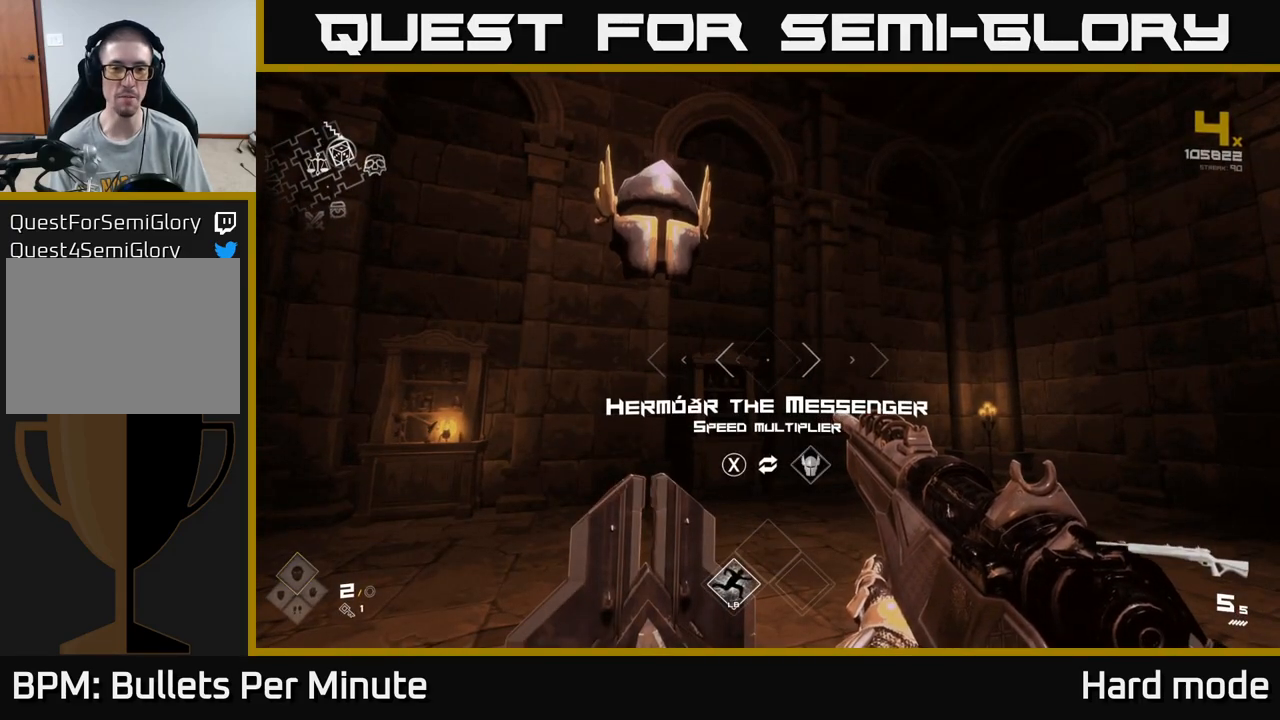
{"buttons": [], "left_stick": "left", "right_stick": "center", "events": [[467, "left_stick", "left"]]}
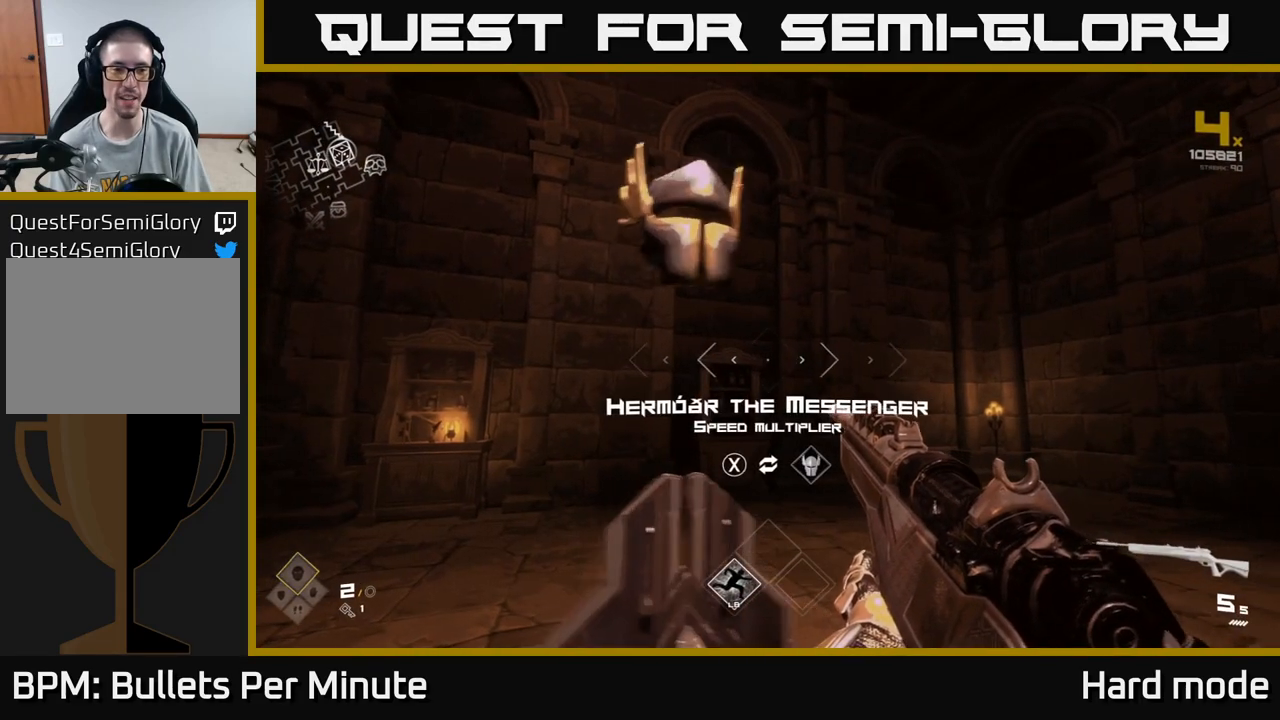
{"buttons": [], "left_stick": "down", "right_stick": "right", "events": [[50, "left_stick", "center"], [67, "X", "down"], [133, "X", "up"], [317, "left_stick", "down-left"], [350, "right_stick", "right"], [467, "left_stick", "down"]]}
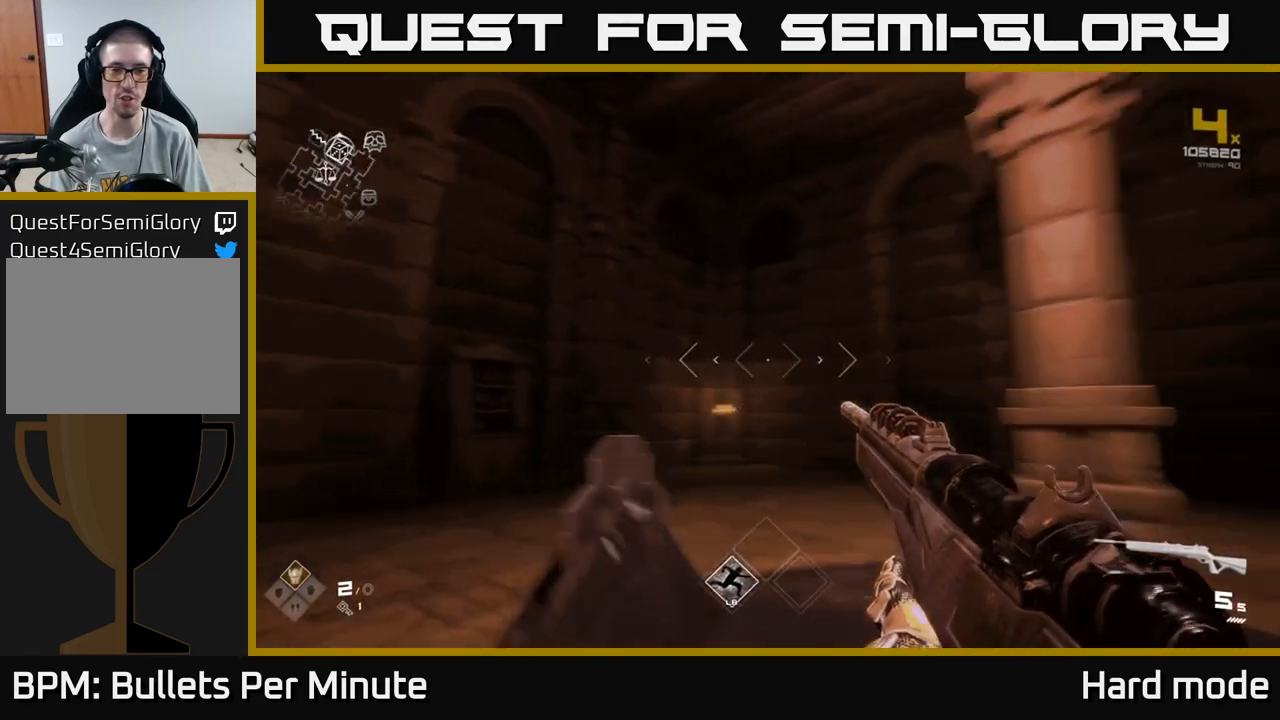
{"buttons": [], "left_stick": "up-right", "right_stick": "center", "events": [[67, "left_stick", "down-right"], [200, "left_stick", "right"], [317, "left_stick", "up-right"], [400, "right_stick", "center"]]}
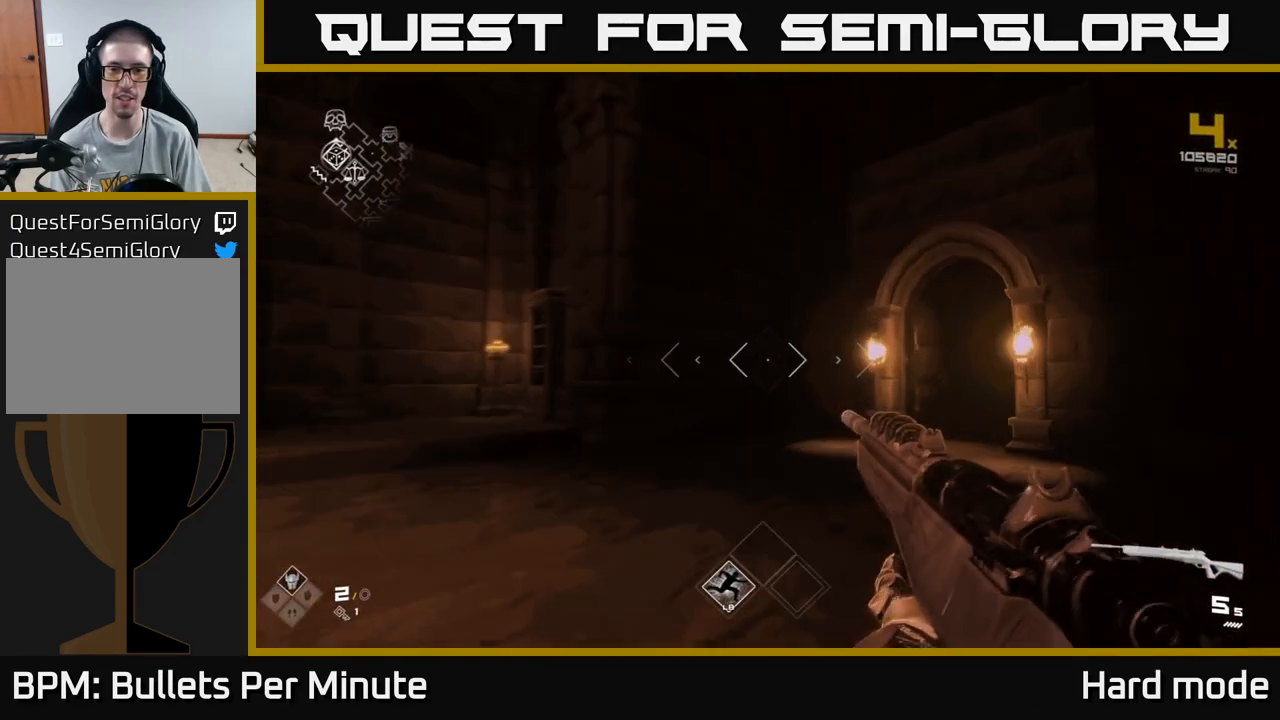
{"buttons": ["SELECT"], "left_stick": "center", "right_stick": "center", "events": [[150, "left_stick", "center"], [233, "SELECT", "down"]]}
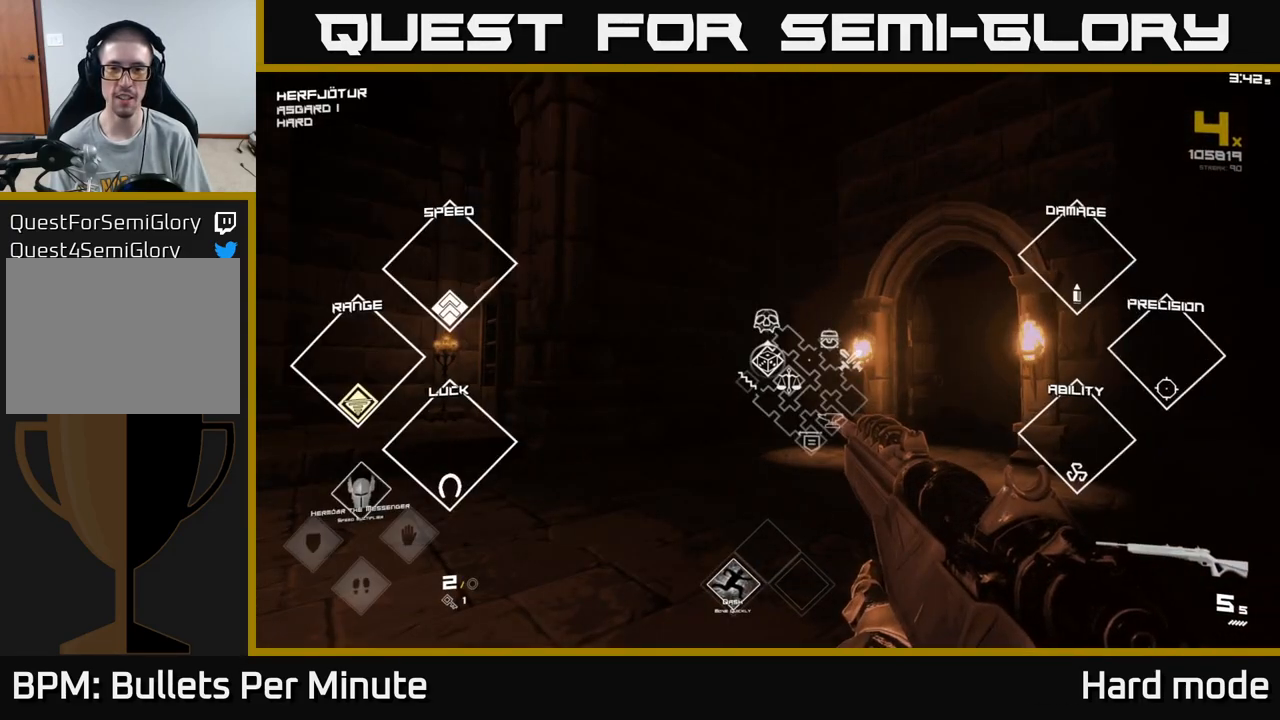
{"buttons": [], "left_stick": "center", "right_stick": "right", "events": [[150, "SELECT", "up"], [500, "right_stick", "right"]]}
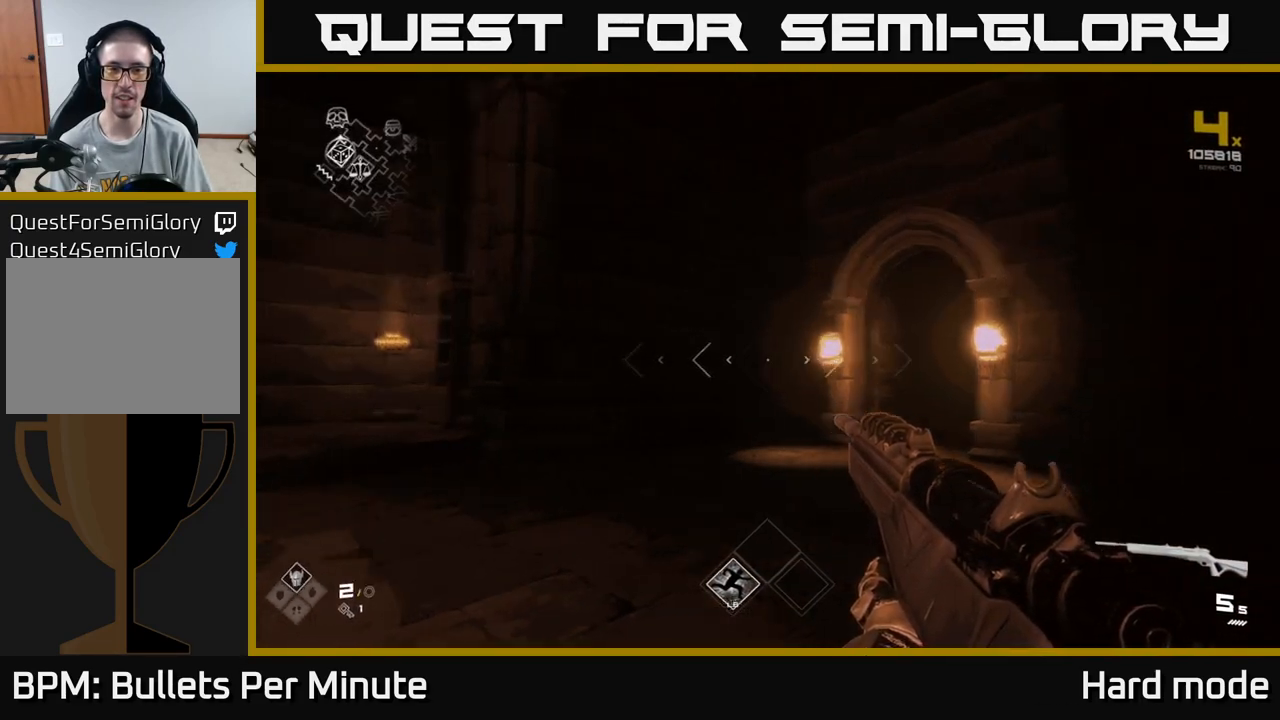
{"buttons": [], "left_stick": "up", "right_stick": "center", "events": [[83, "left_stick", "up"], [200, "right_stick", "center"]]}
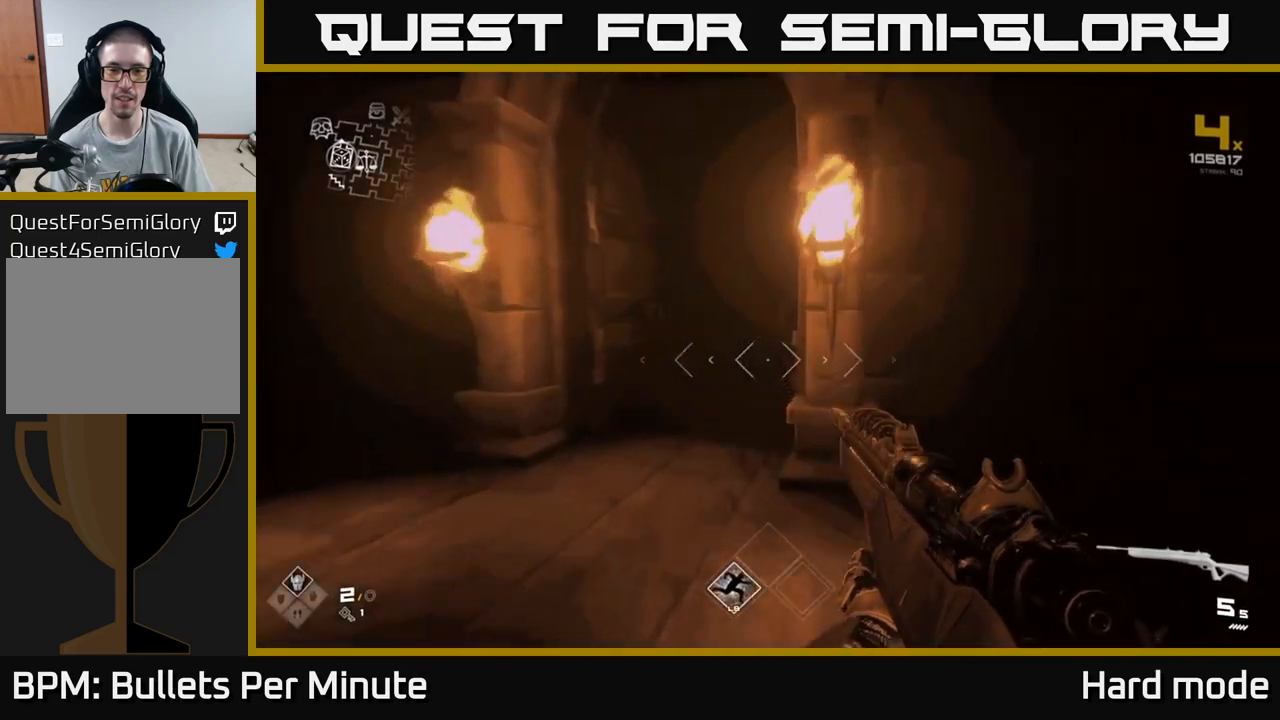
{"buttons": [], "left_stick": "up", "right_stick": "center", "events": [[133, "right_stick", "right"], [317, "right_stick", "center"]]}
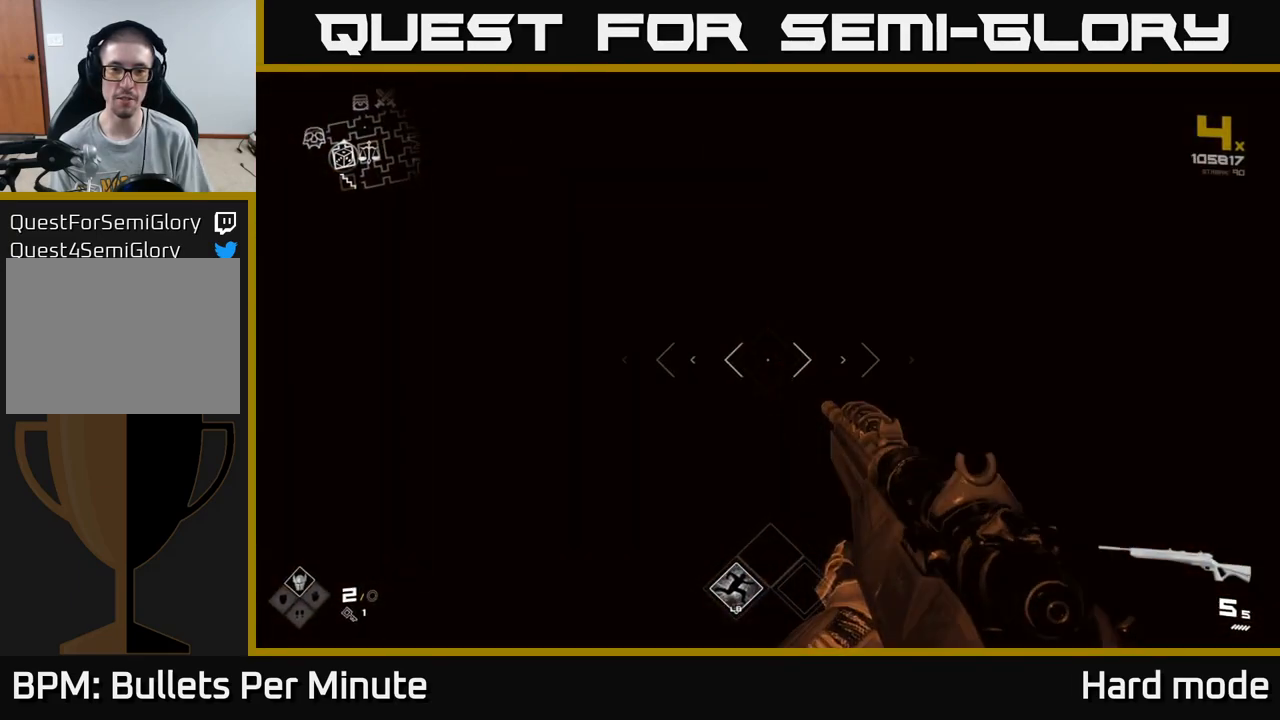
{"buttons": ["L1"], "left_stick": "up", "right_stick": "center", "events": [[217, "L1", "down"]]}
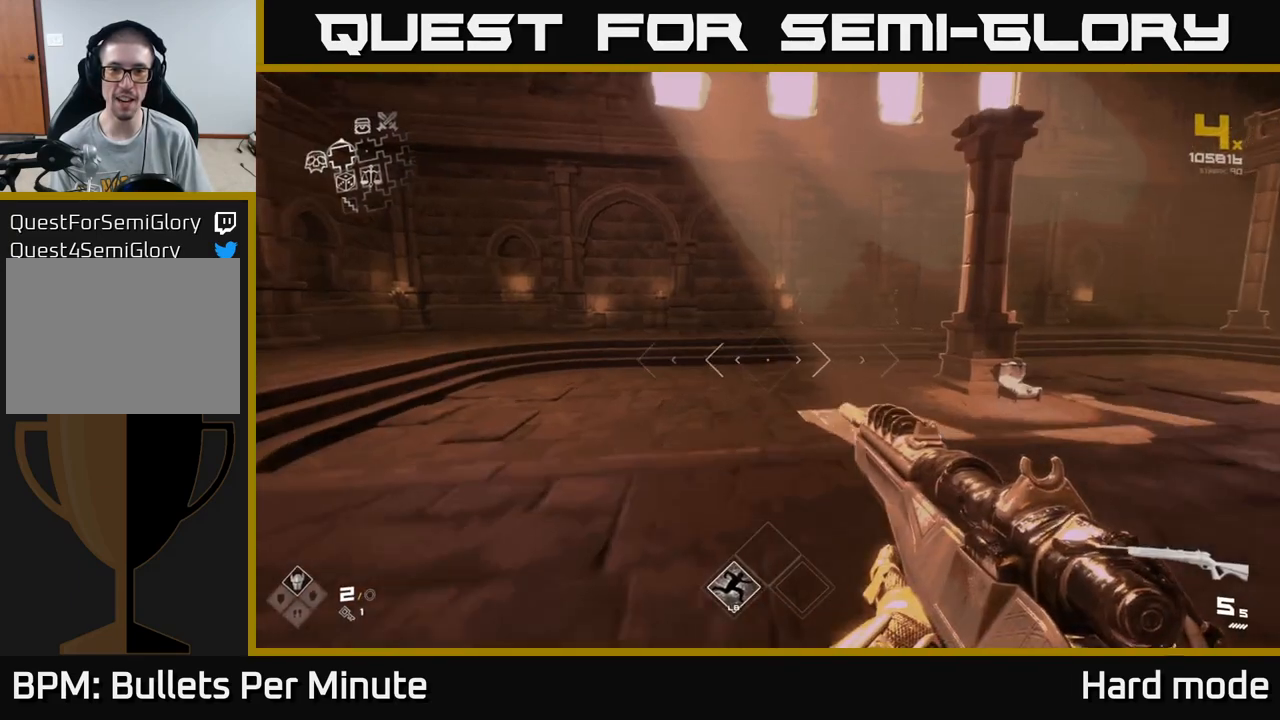
{"buttons": [], "left_stick": "up", "right_stick": "left", "events": [[100, "L1", "up"], [150, "right_stick", "left"]]}
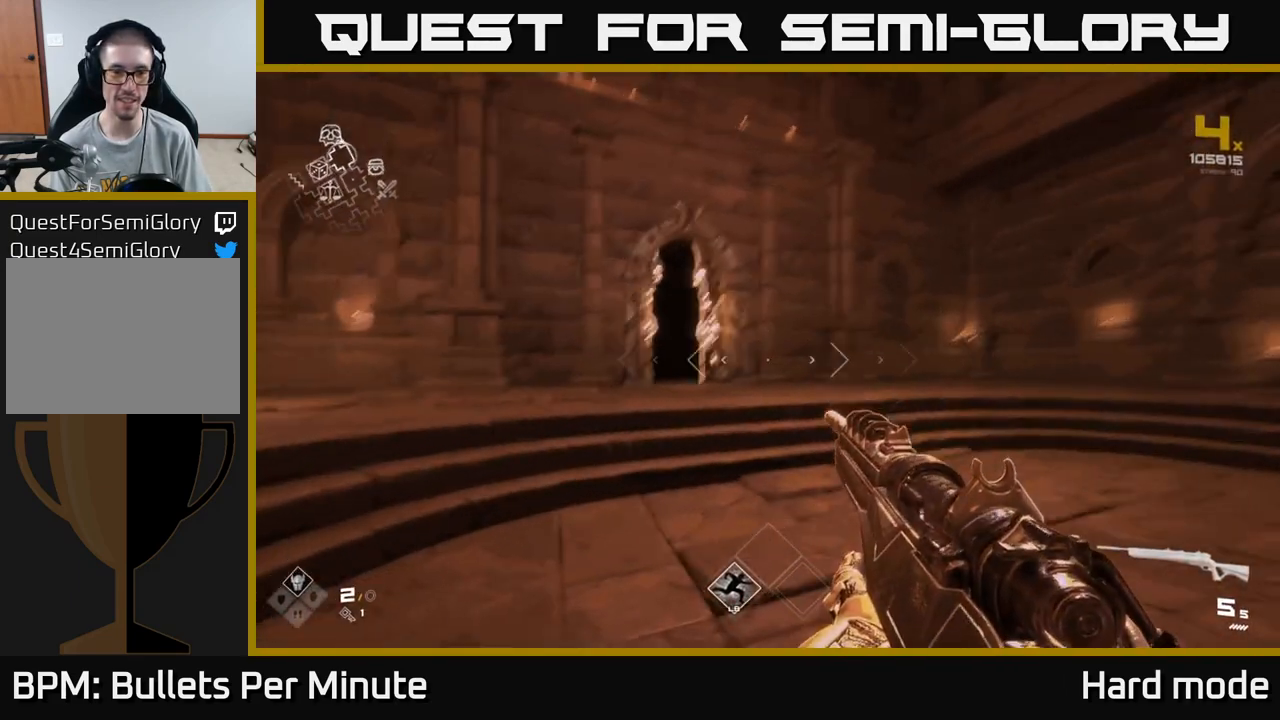
{"buttons": [], "left_stick": "up", "right_stick": "center", "events": [[50, "right_stick", "center"], [300, "right_stick", "left"], [483, "right_stick", "center"]]}
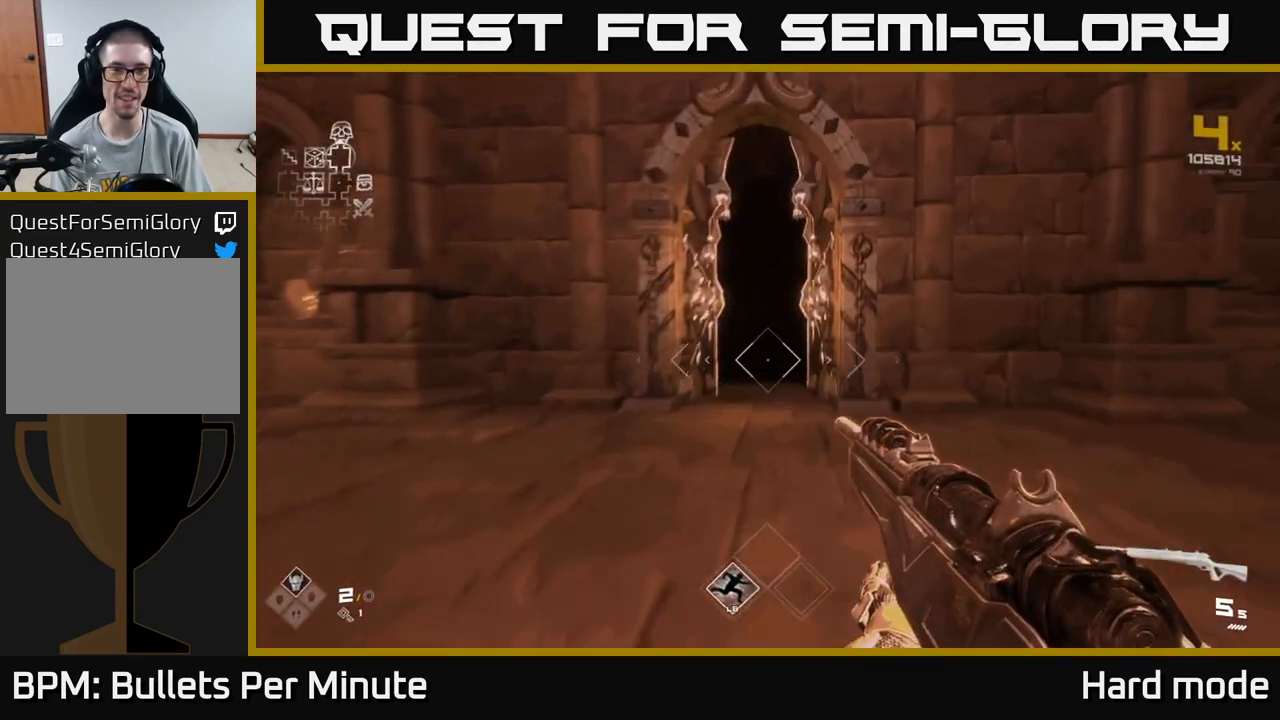
{"buttons": [], "left_stick": "up", "right_stick": "center", "events": []}
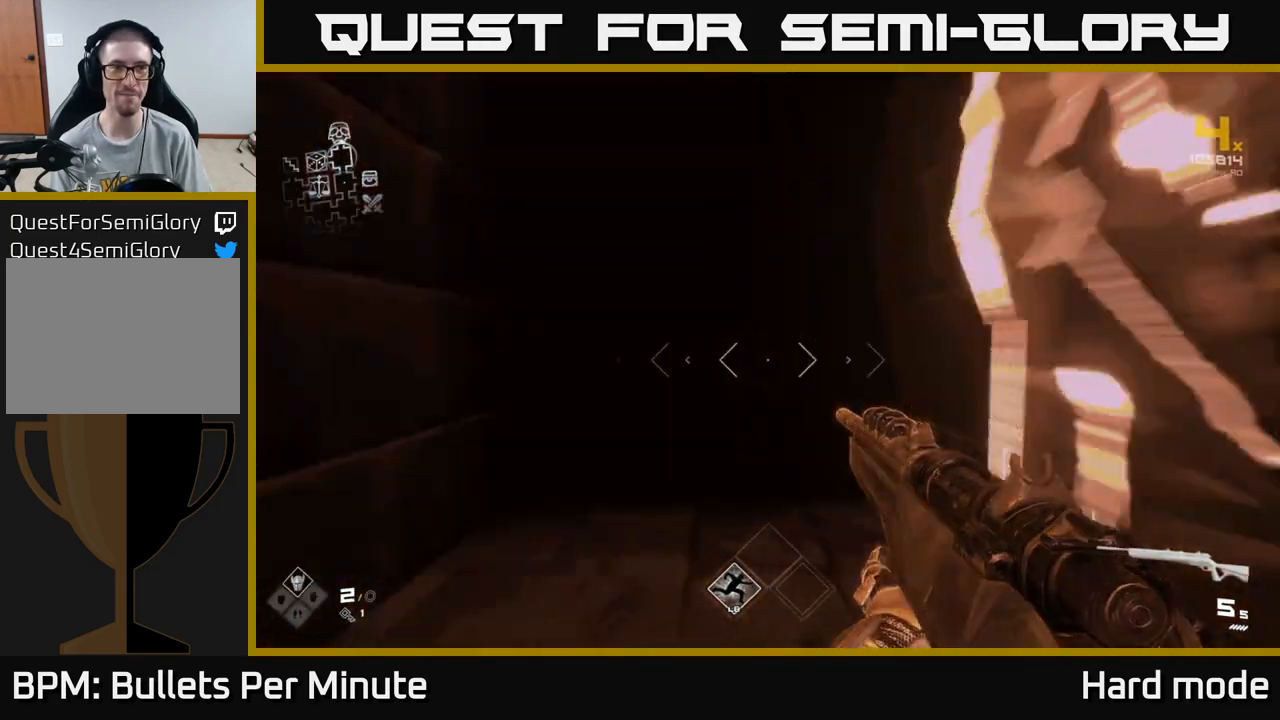
{"buttons": [], "left_stick": "center", "right_stick": "center", "events": [[383, "left_stick", "center"]]}
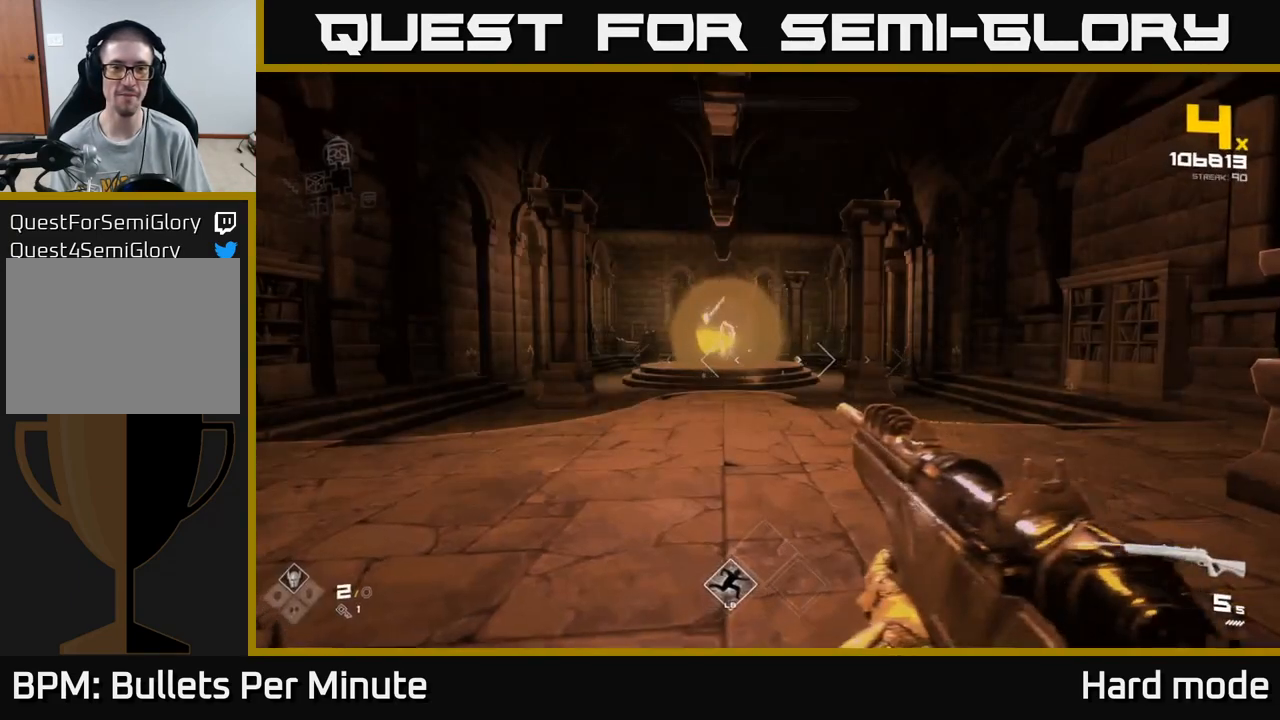
{"buttons": [], "left_stick": "center", "right_stick": "center", "events": [[350, "R2", "down"], [483, "R2", "up"]]}
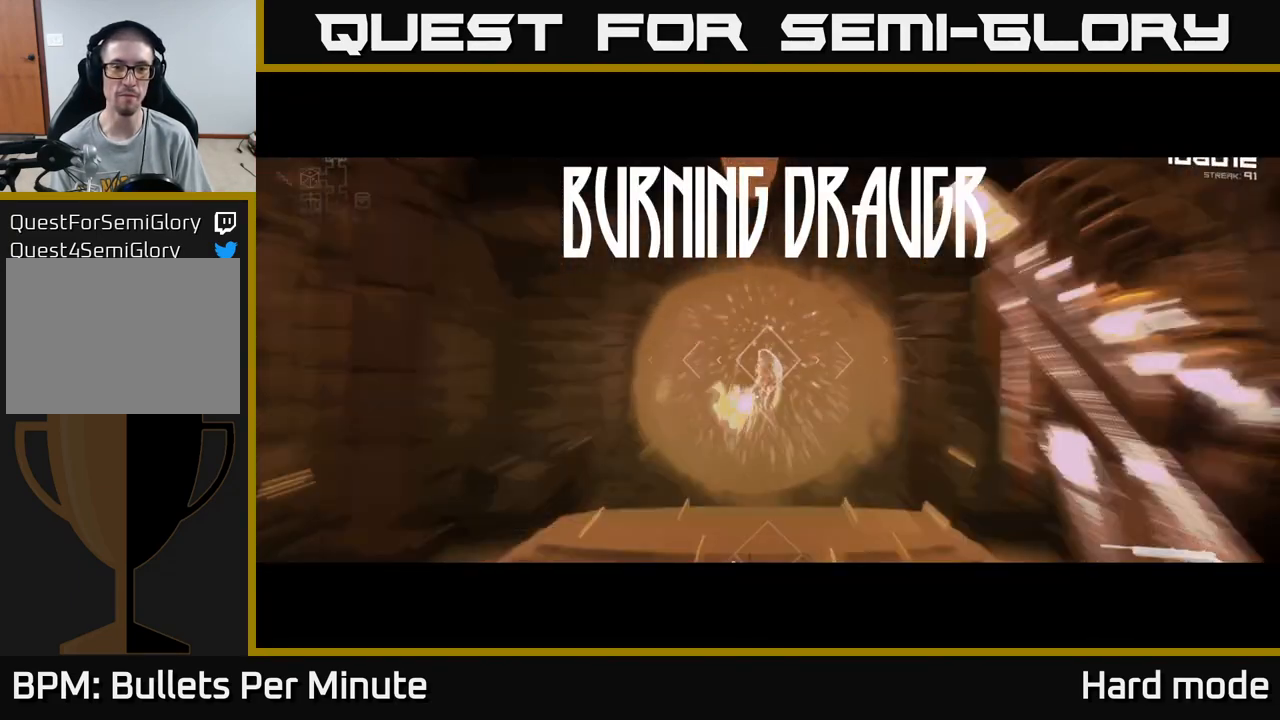
{"buttons": ["R2"], "left_stick": "center", "right_stick": "center", "events": [[167, "R2", "down"], [300, "R2", "up"], [483, "R2", "down"]]}
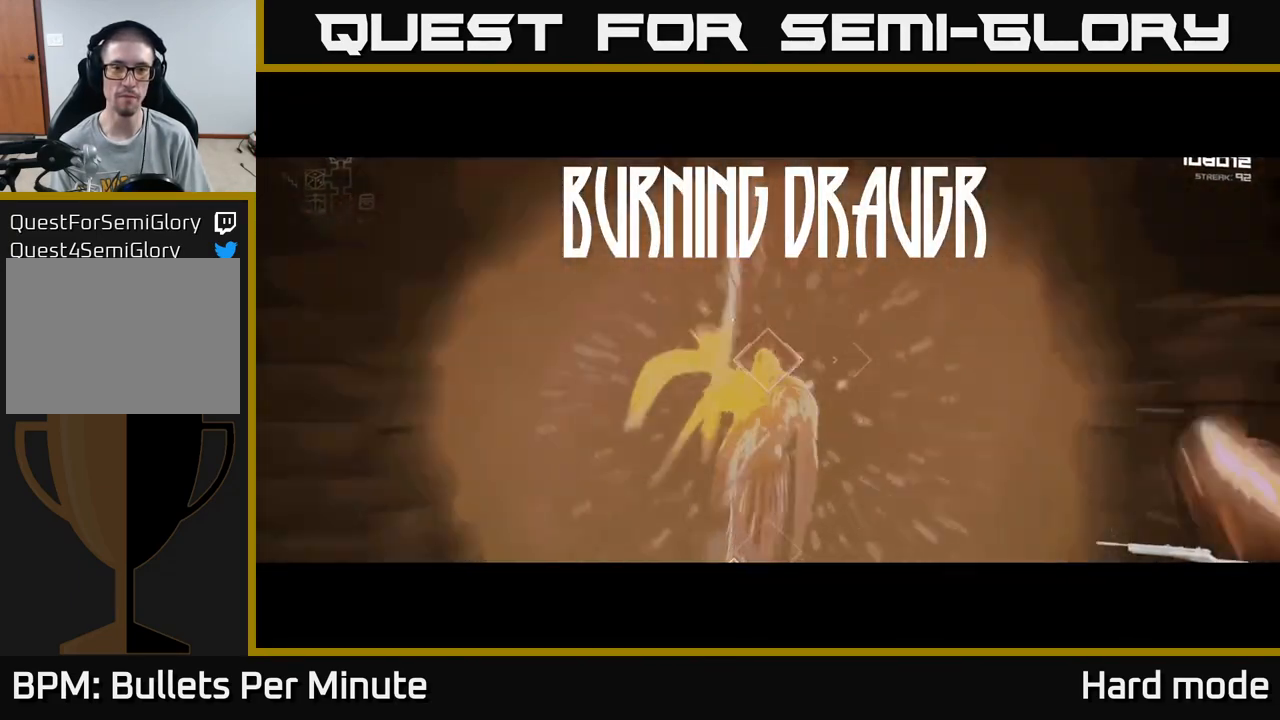
{"buttons": [], "left_stick": "center", "right_stick": "center", "events": [[150, "R2", "up"], [333, "R2", "down"], [500, "R2", "up"]]}
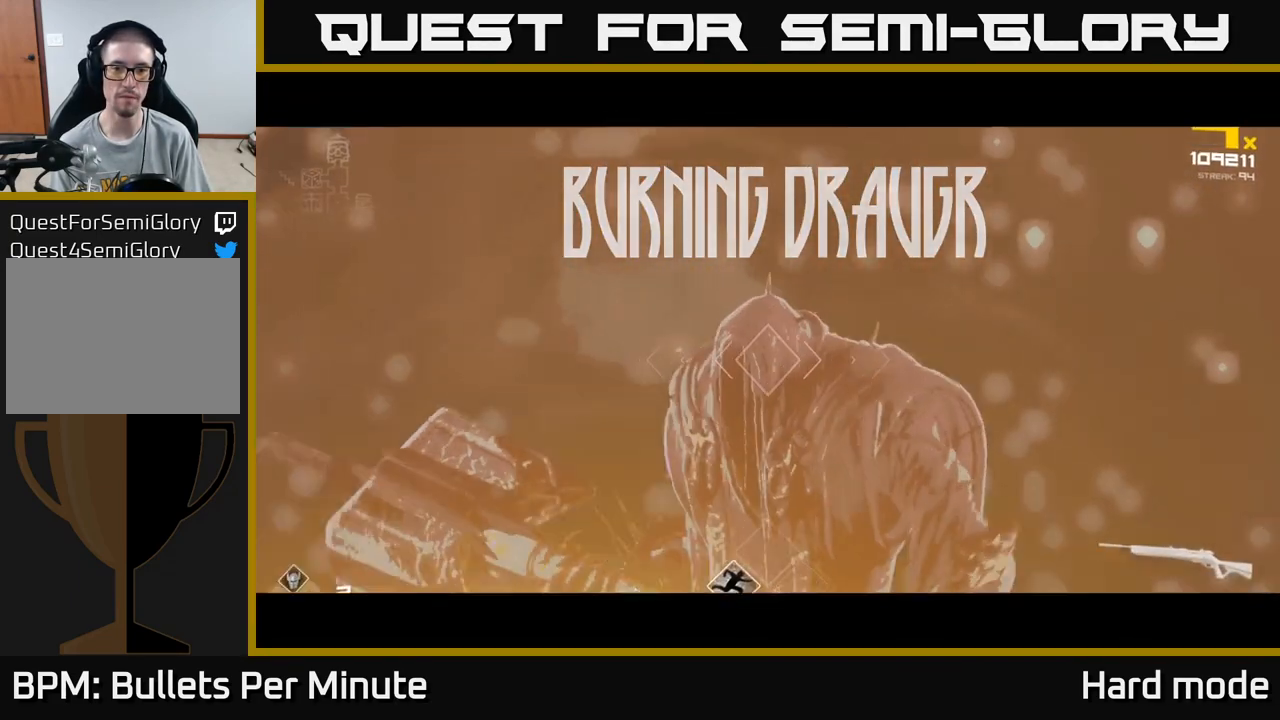
{"buttons": [], "left_stick": "center", "right_stick": "center", "events": [[183, "R2", "down"], [333, "R2", "up"]]}
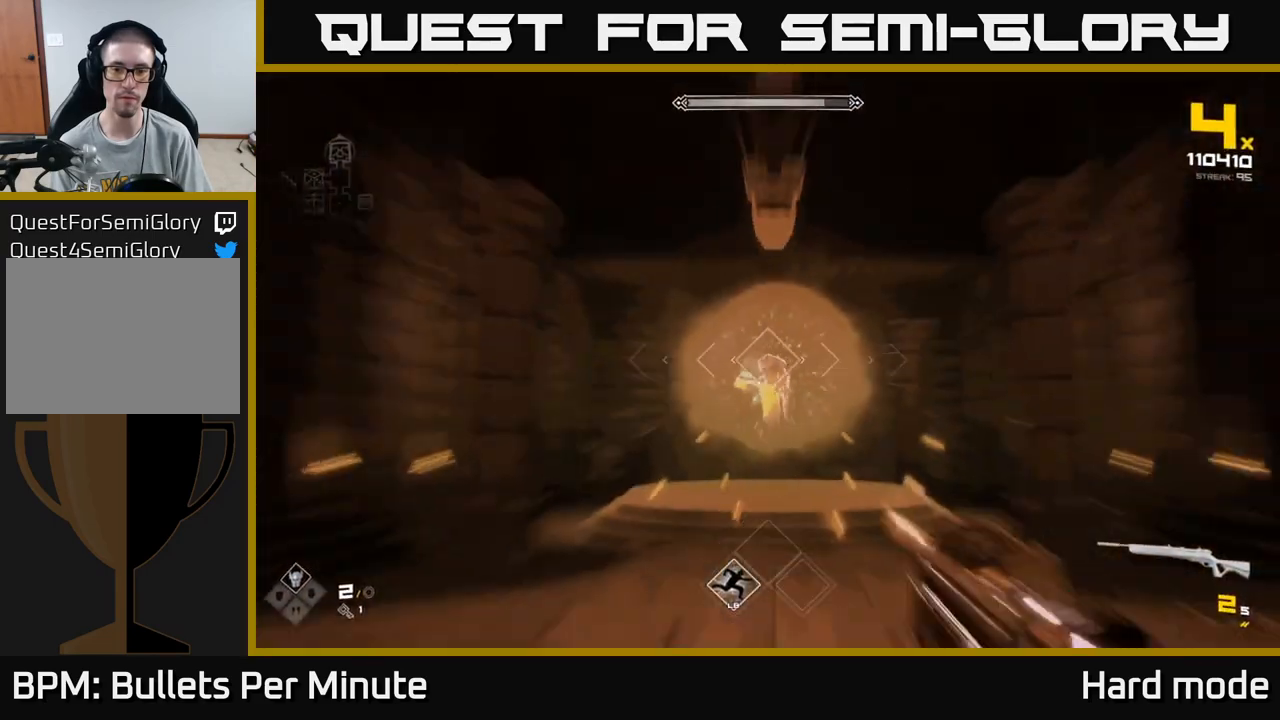
{"buttons": ["R2"], "left_stick": "center", "right_stick": "center", "events": [[17, "R2", "down"], [183, "R2", "up"], [333, "R2", "down"]]}